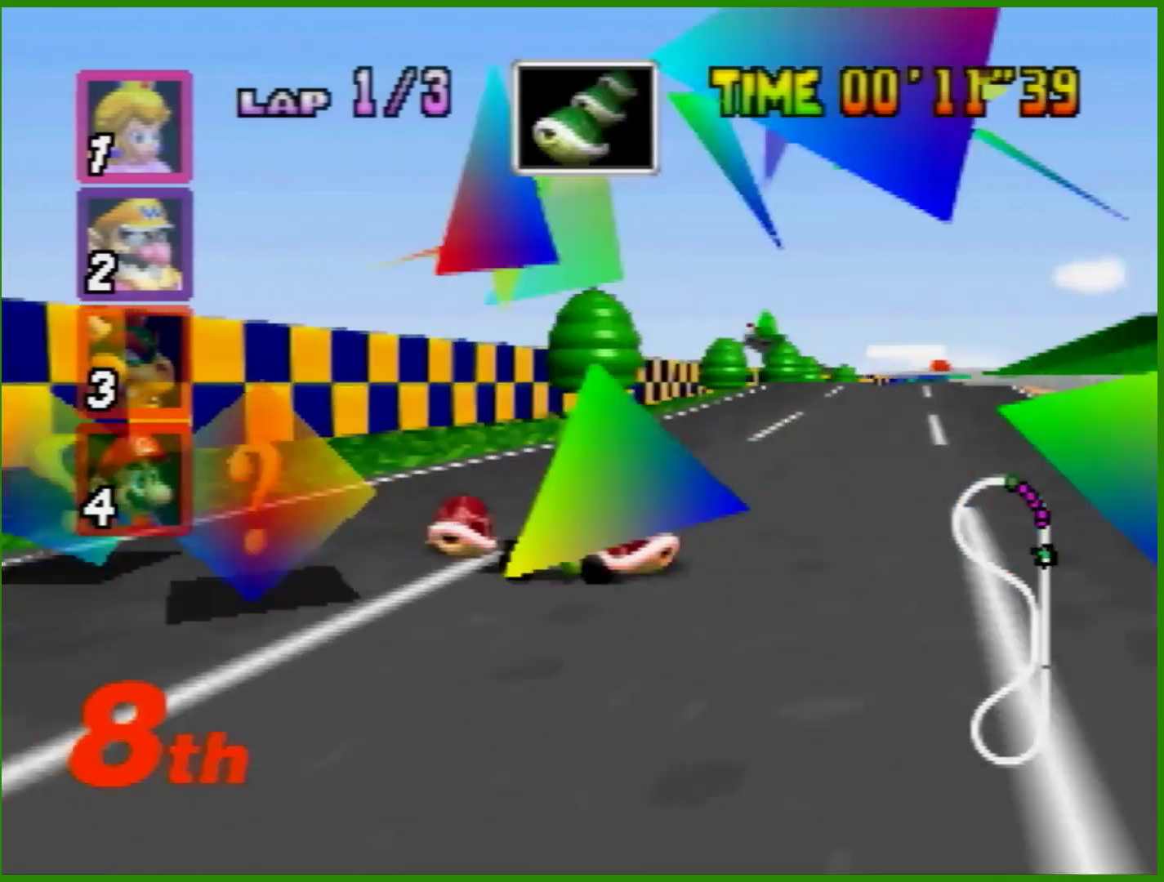
Gameplay with a controller (Nintendo layout); each line is a JSON object with the inputs held at the frame after it. "events" lists button and stick changes between this image and that frame as [ms after this image, input, new state], when the widget could be followed in between. Not read: L1 L3 R3 X Y.
{"buttons": ["A"], "left_stick": "center", "events": [[167, "R1", "up"], [233, "left_stick", "center"], [300, "left_stick", "left"], [433, "left_stick", "center"]]}
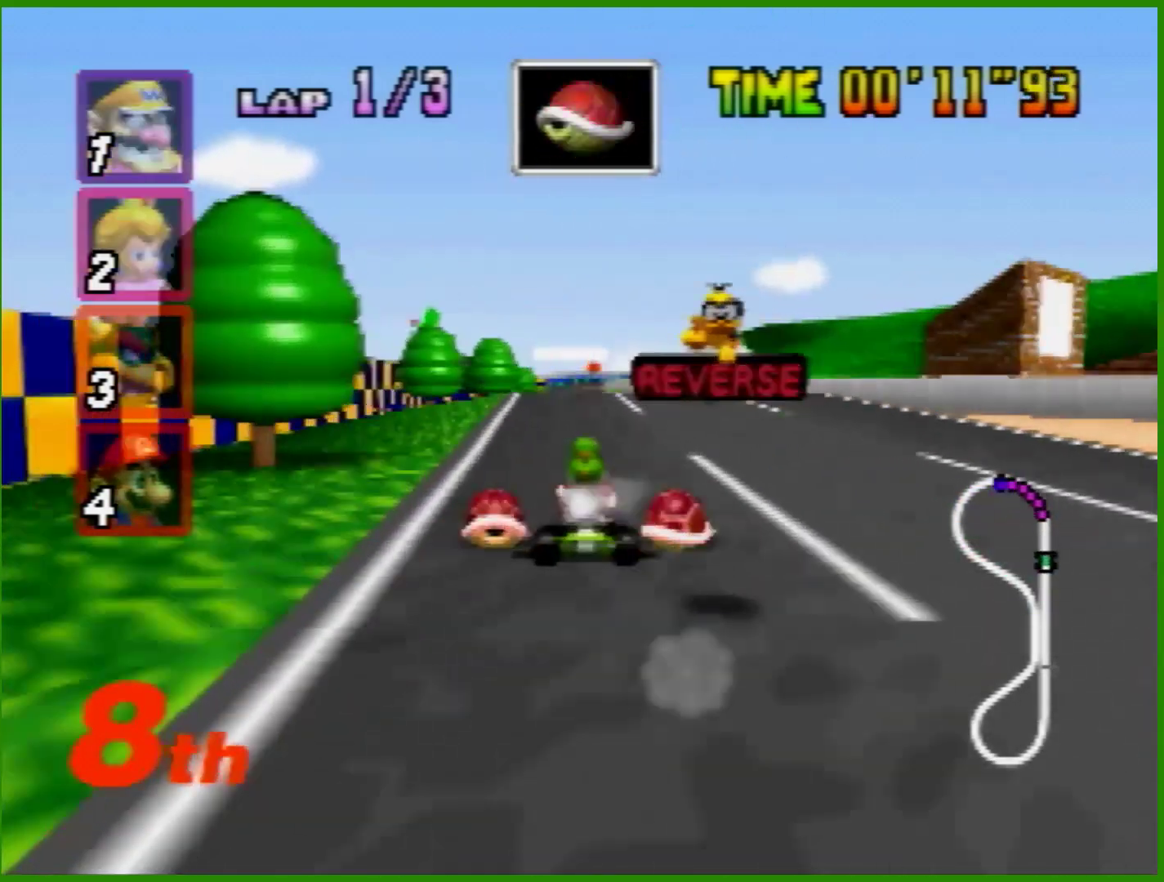
{"buttons": ["A"], "left_stick": "center", "events": [[300, "left_stick", "up-right"], [433, "left_stick", "center"]]}
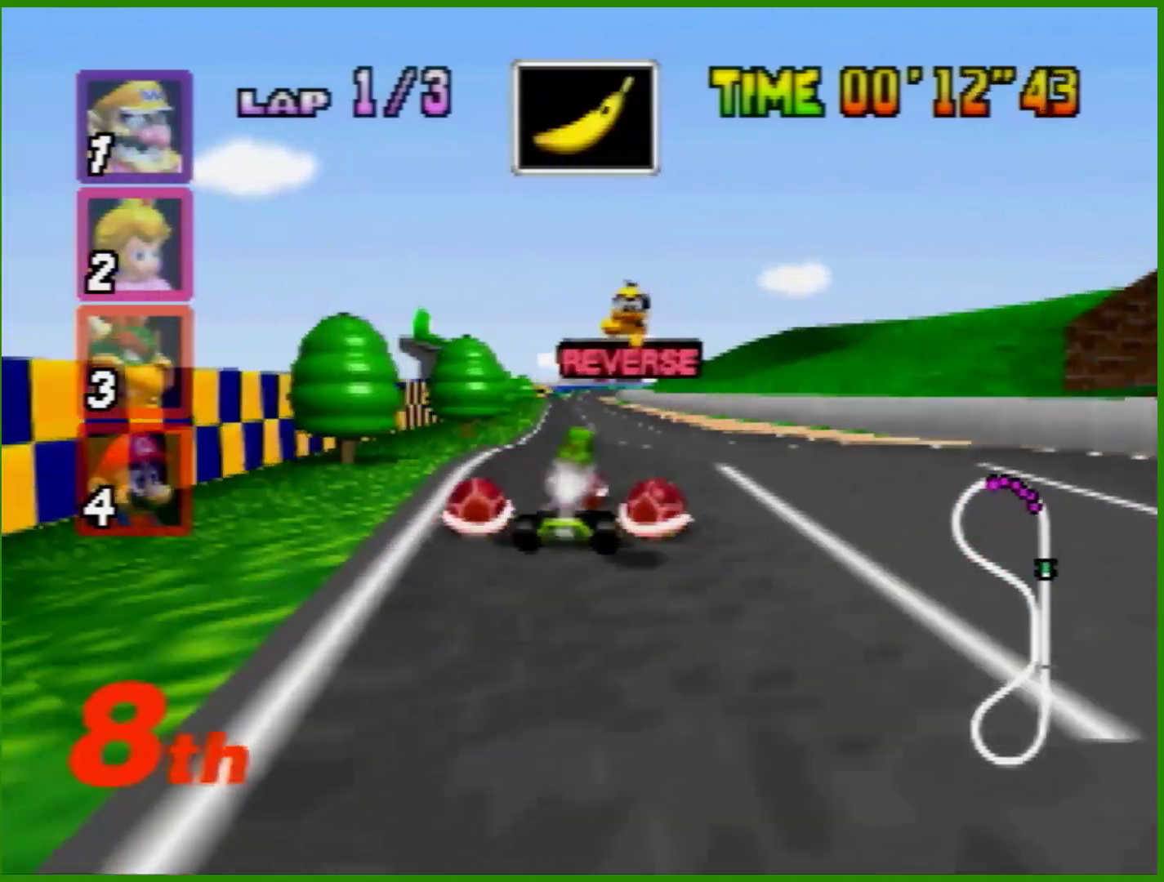
{"buttons": ["A"], "left_stick": "center", "events": [[133, "left_stick", "left"], [200, "left_stick", "center"]]}
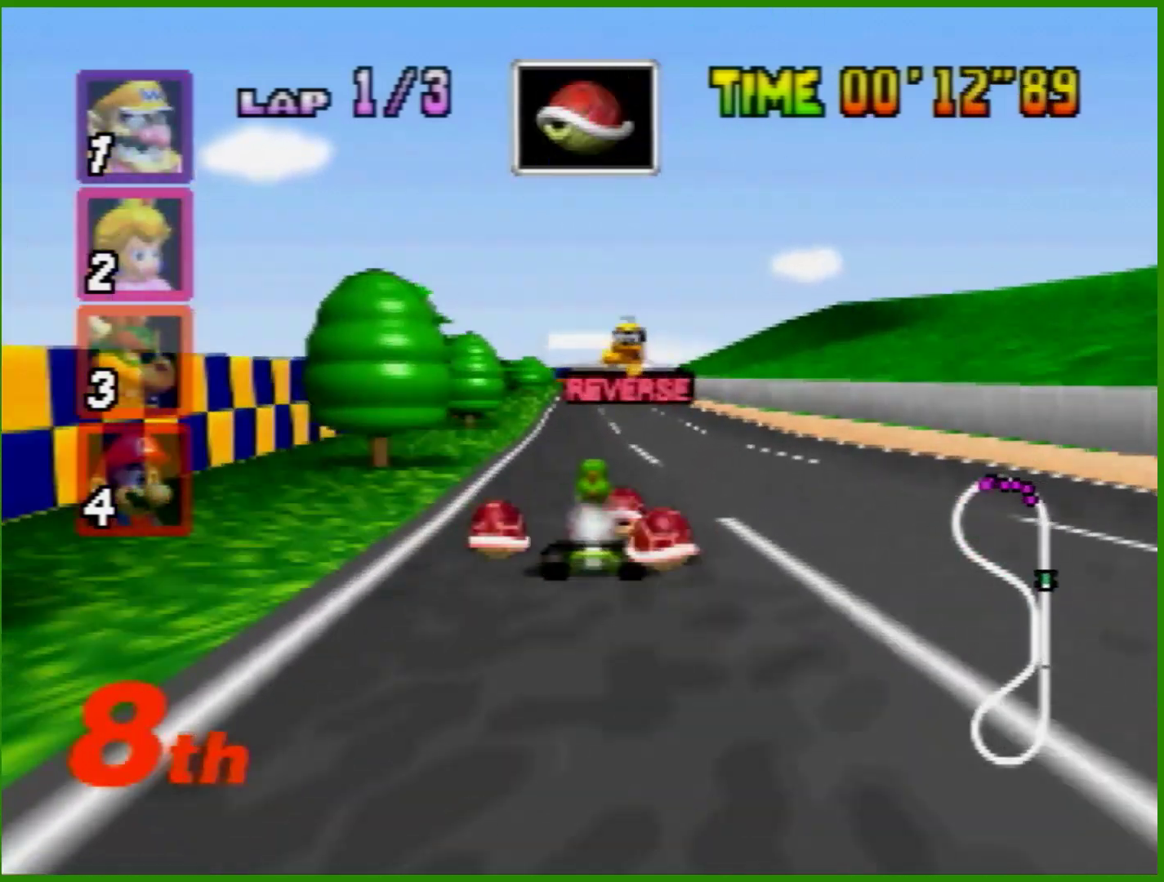
{"buttons": ["A"], "left_stick": "center", "events": []}
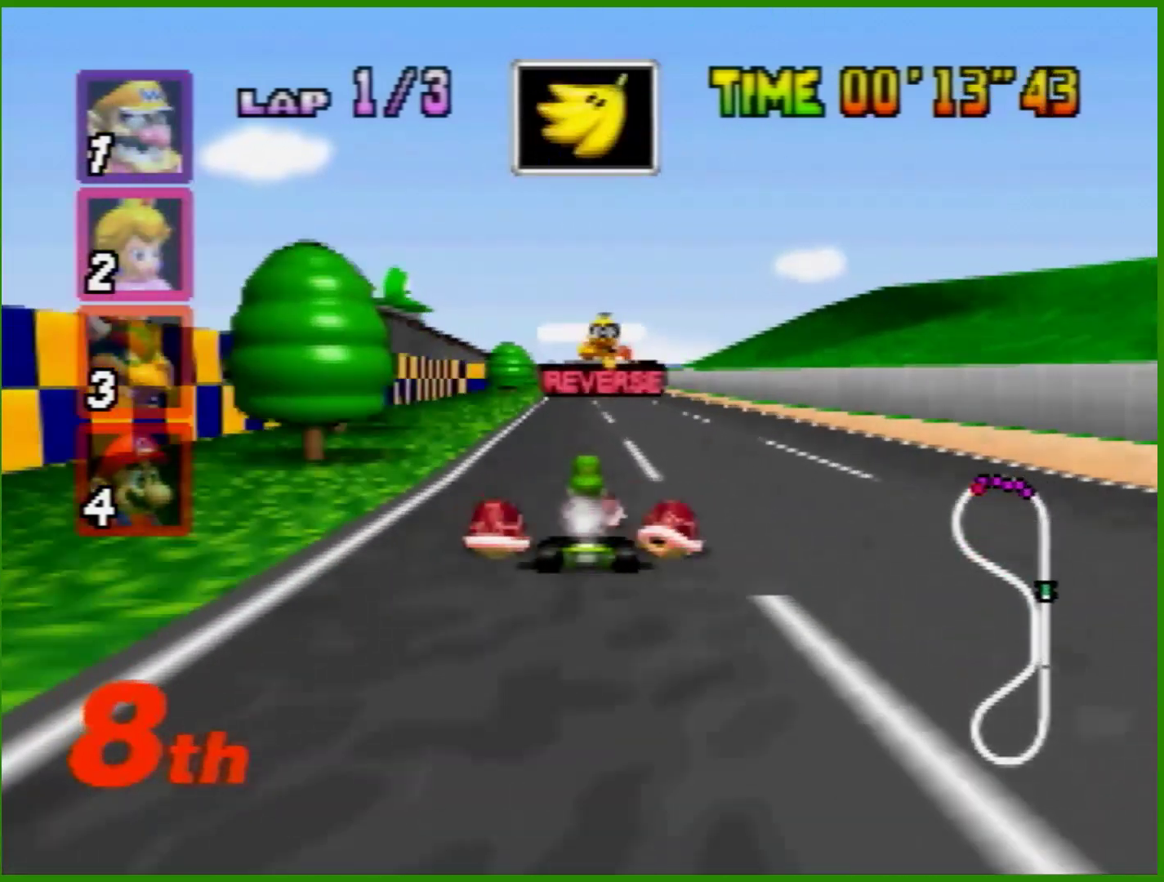
{"buttons": ["A"], "left_stick": "center", "events": [[100, "left_stick", "right"], [333, "left_stick", "left"], [433, "left_stick", "center"]]}
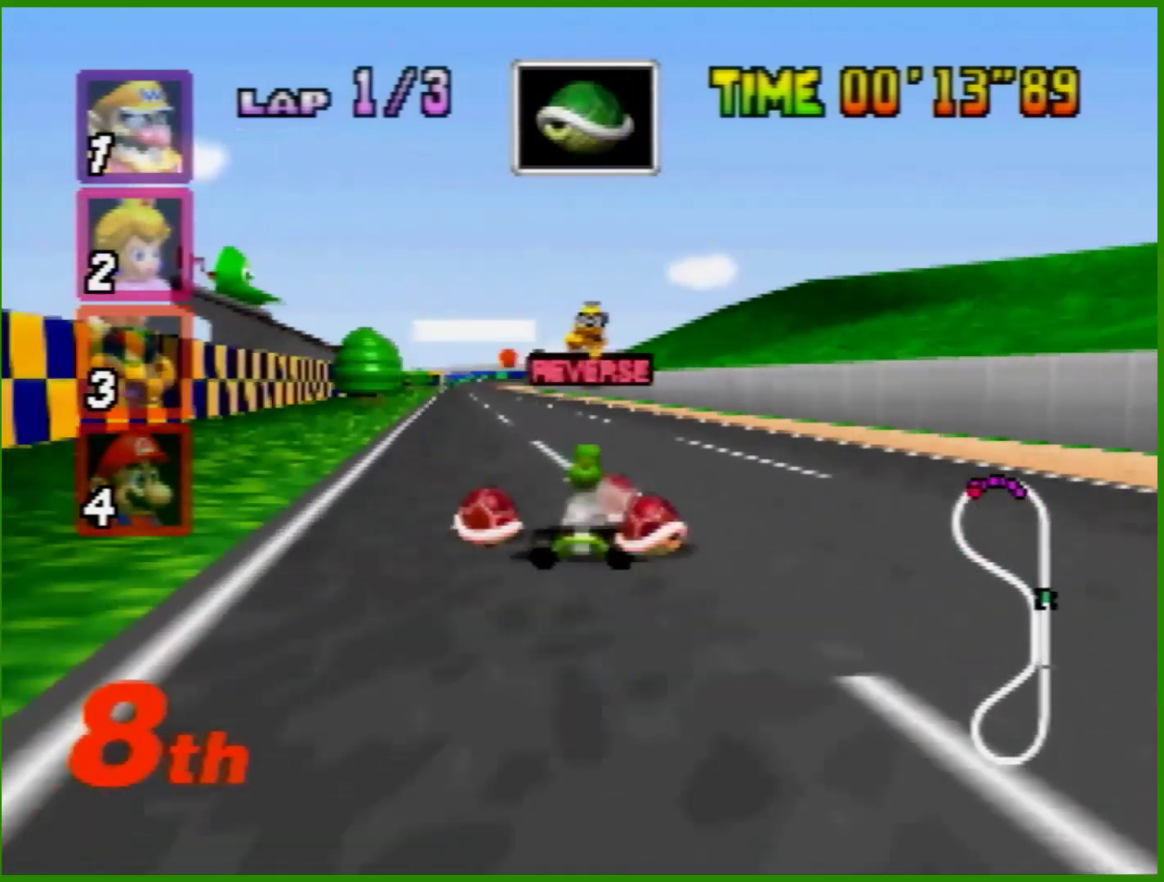
{"buttons": ["A"], "left_stick": "right", "events": [[133, "Z", "down"], [267, "Z", "up"], [433, "left_stick", "right"]]}
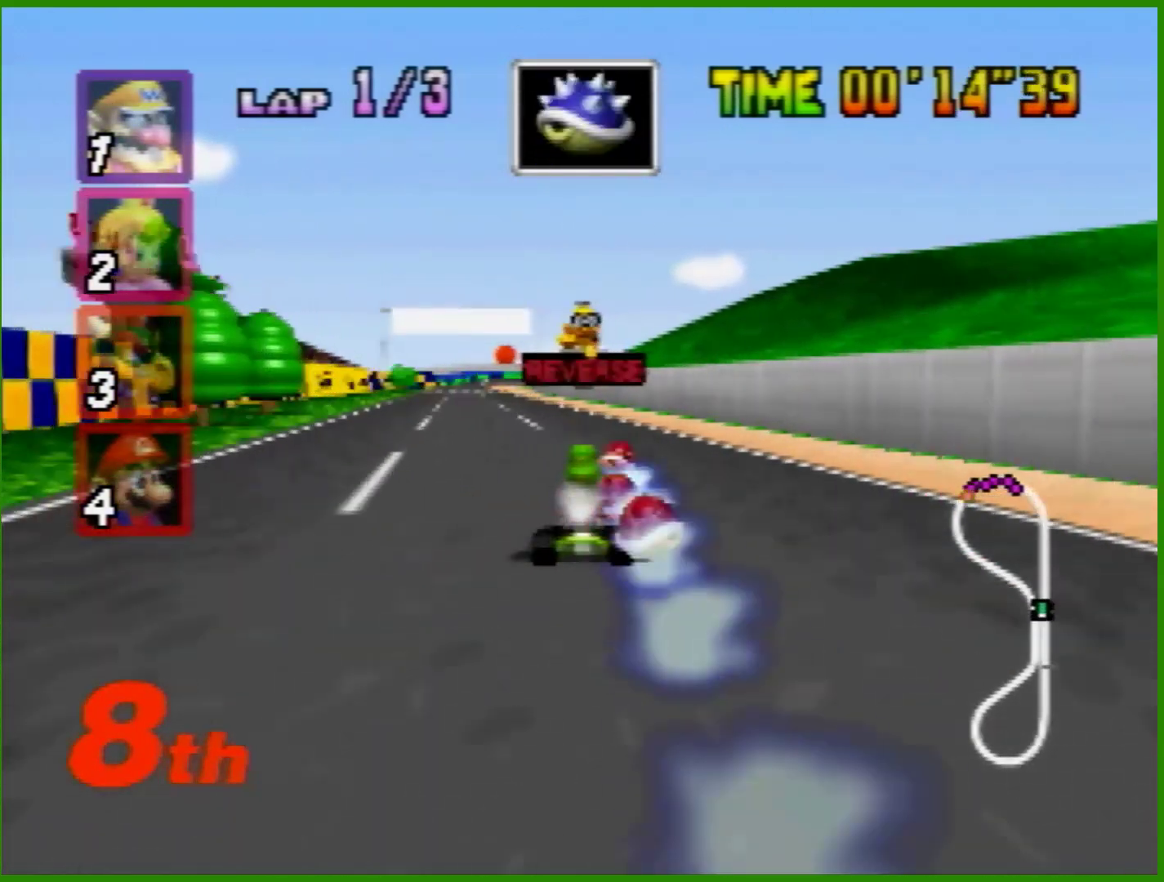
{"buttons": ["A", "R1"], "left_stick": "left", "events": [[400, "left_stick", "left"], [467, "R1", "down"]]}
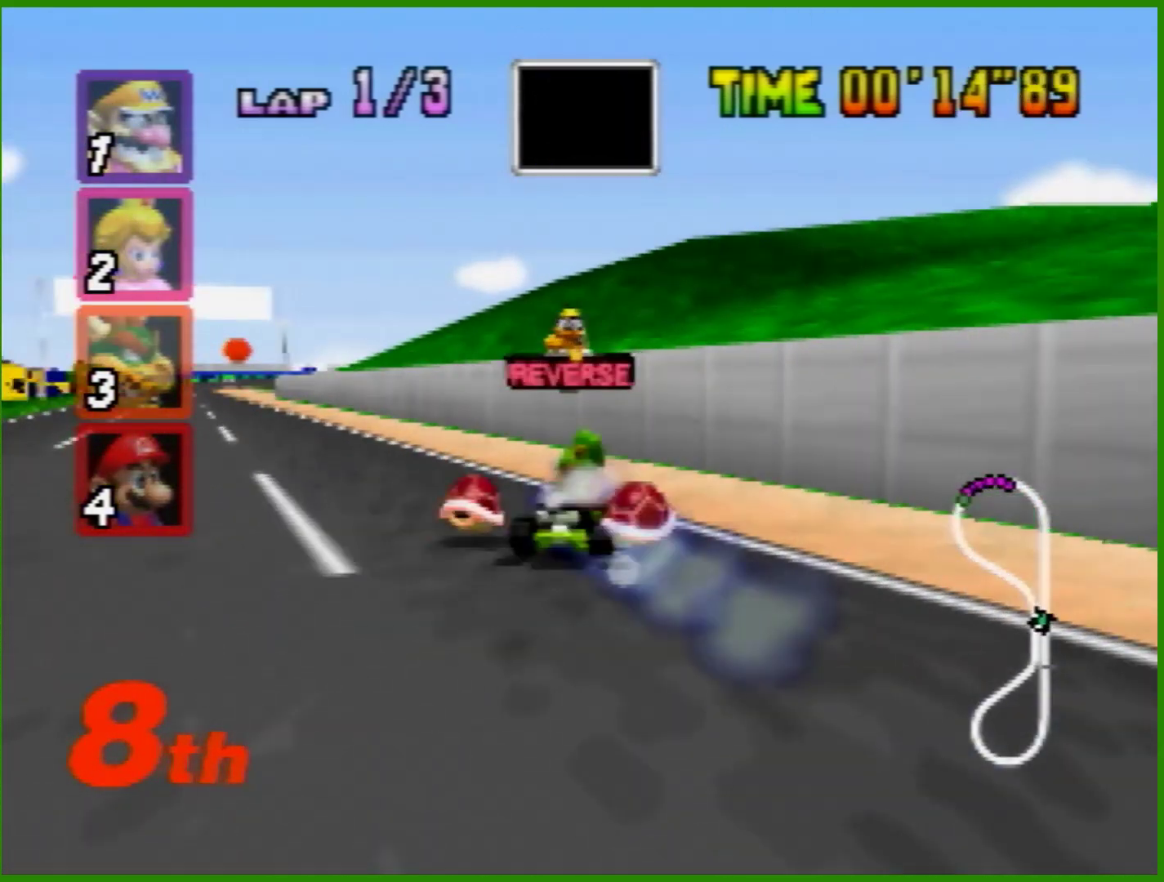
{"buttons": ["A", "R1"], "left_stick": "center", "events": [[67, "left_stick", "center"]]}
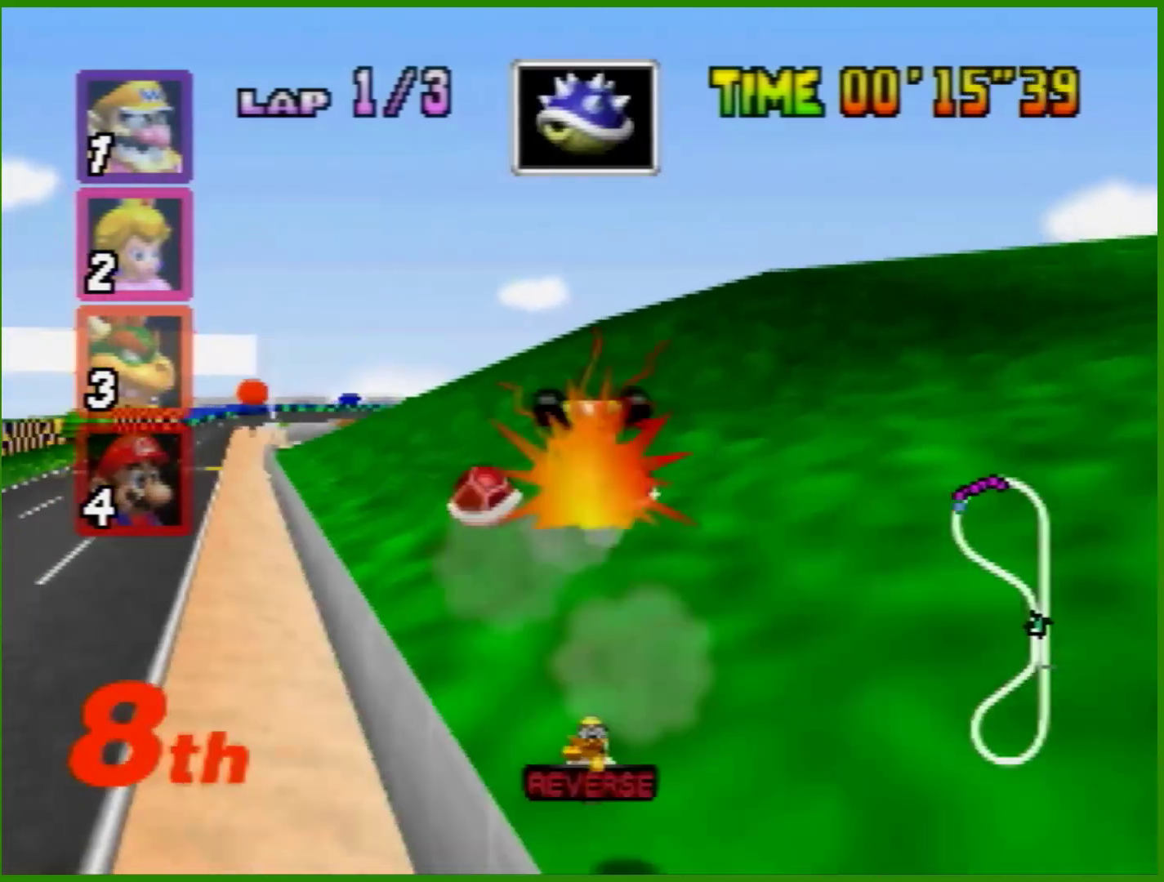
{"buttons": ["A"], "left_stick": "center", "events": [[67, "left_stick", "left"], [300, "left_stick", "center"], [433, "R1", "up"]]}
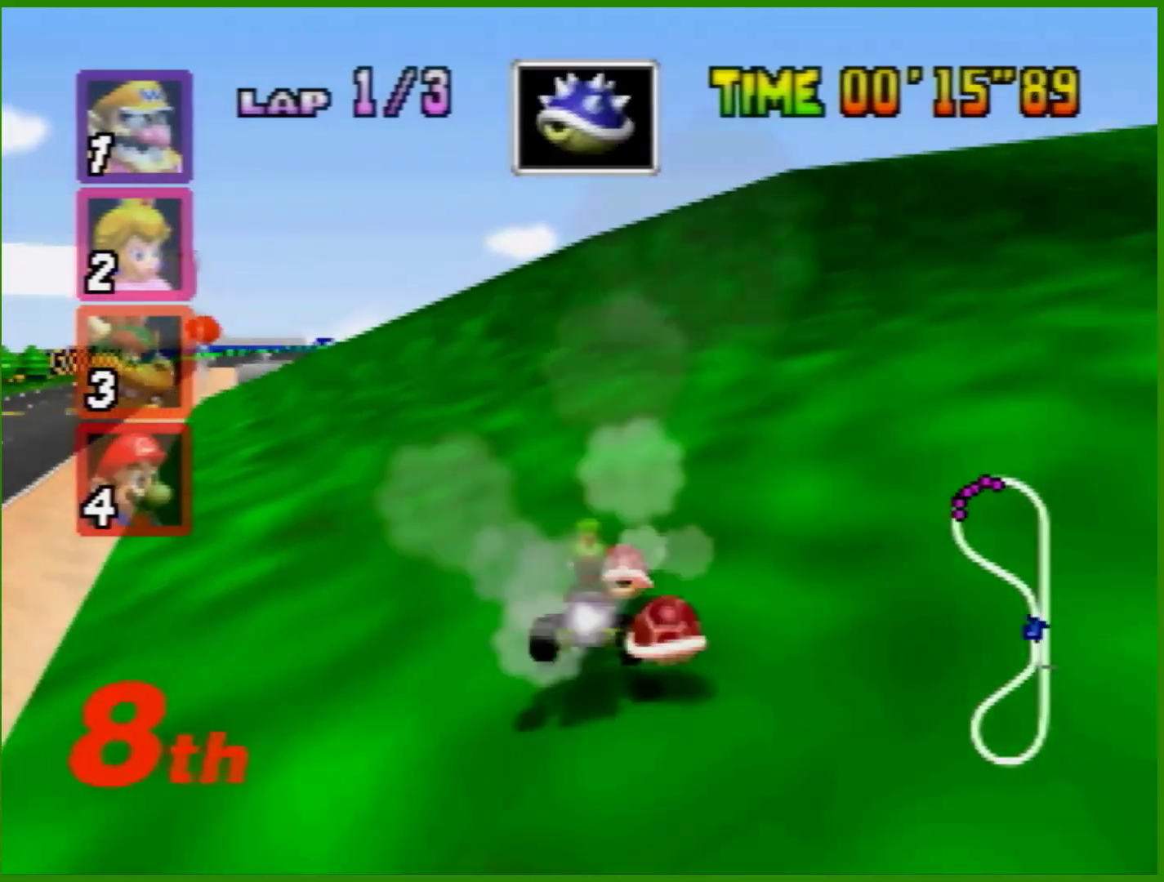
{"buttons": ["A"], "left_stick": "center", "events": []}
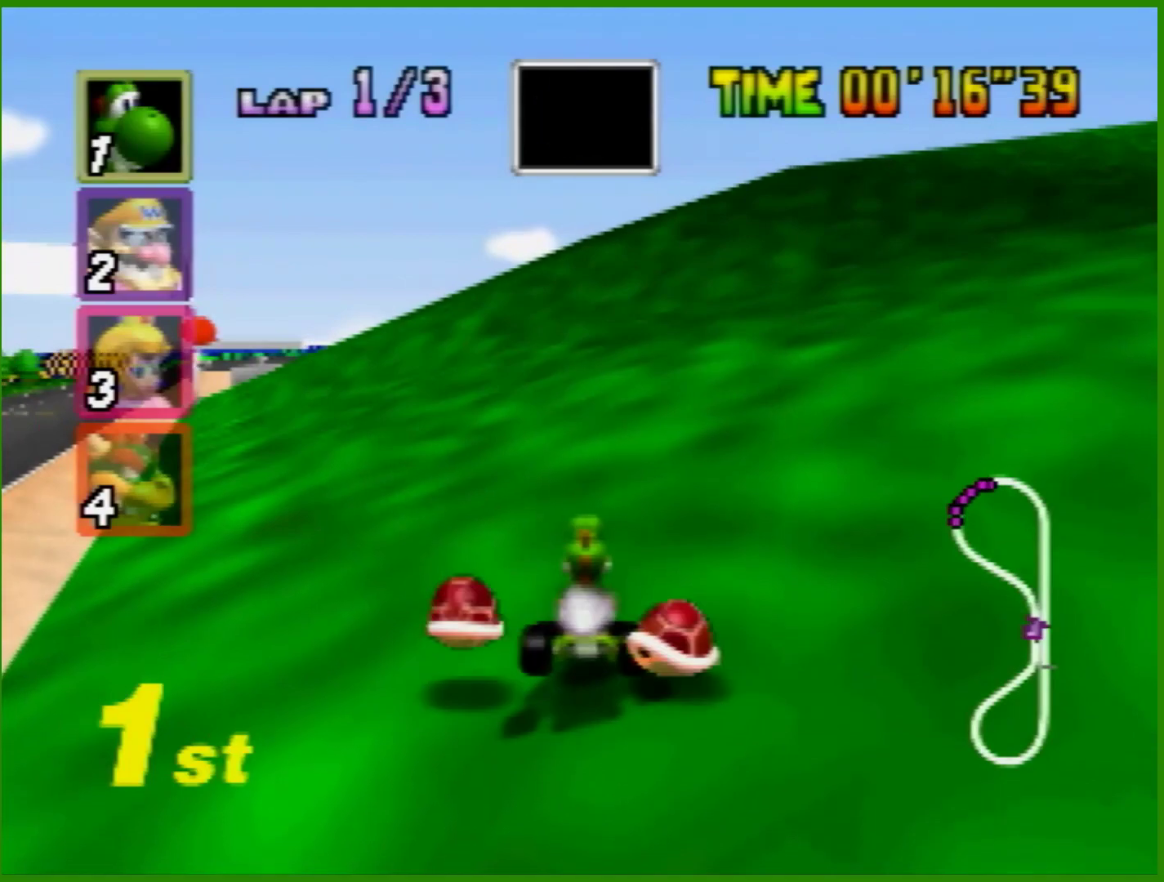
{"buttons": [], "left_stick": "center", "events": [[300, "A", "up"]]}
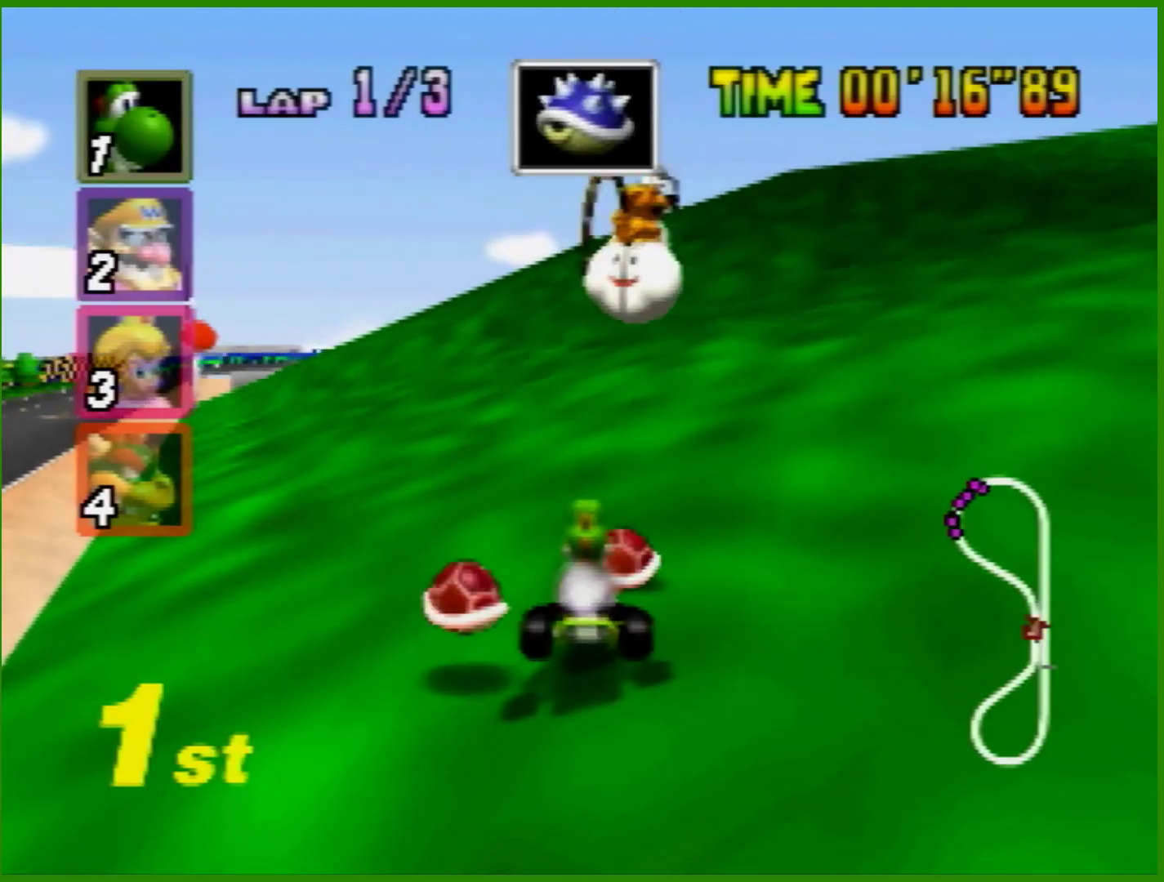
{"buttons": [], "left_stick": "center", "events": []}
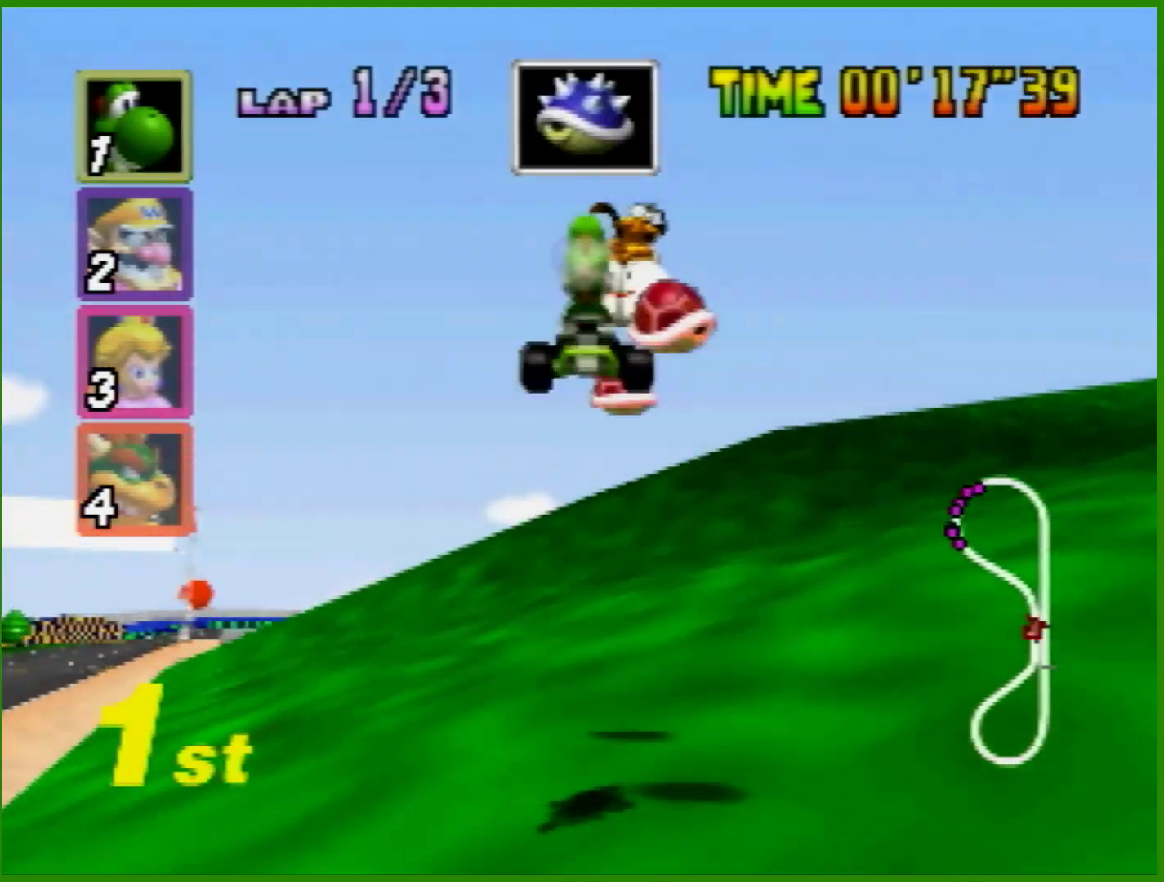
{"buttons": [], "left_stick": "center", "events": []}
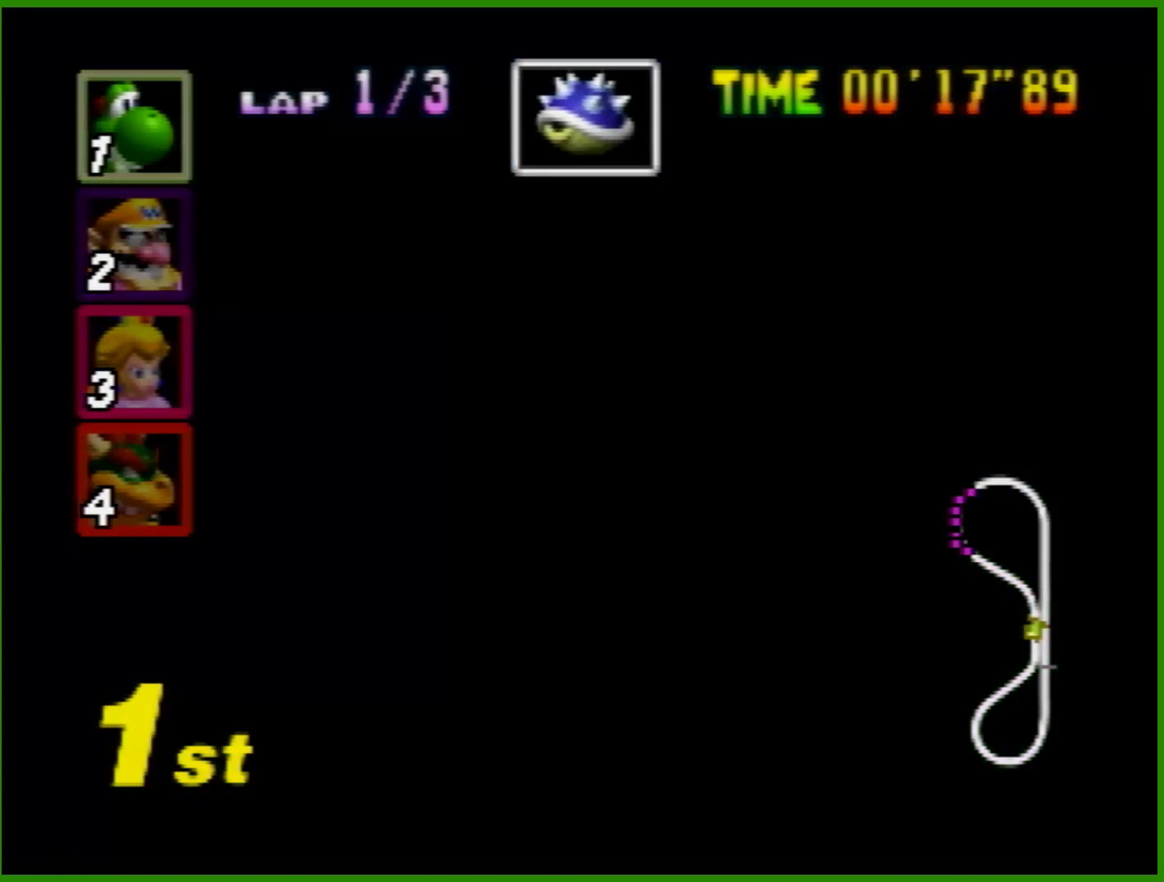
{"buttons": [], "left_stick": "center", "events": []}
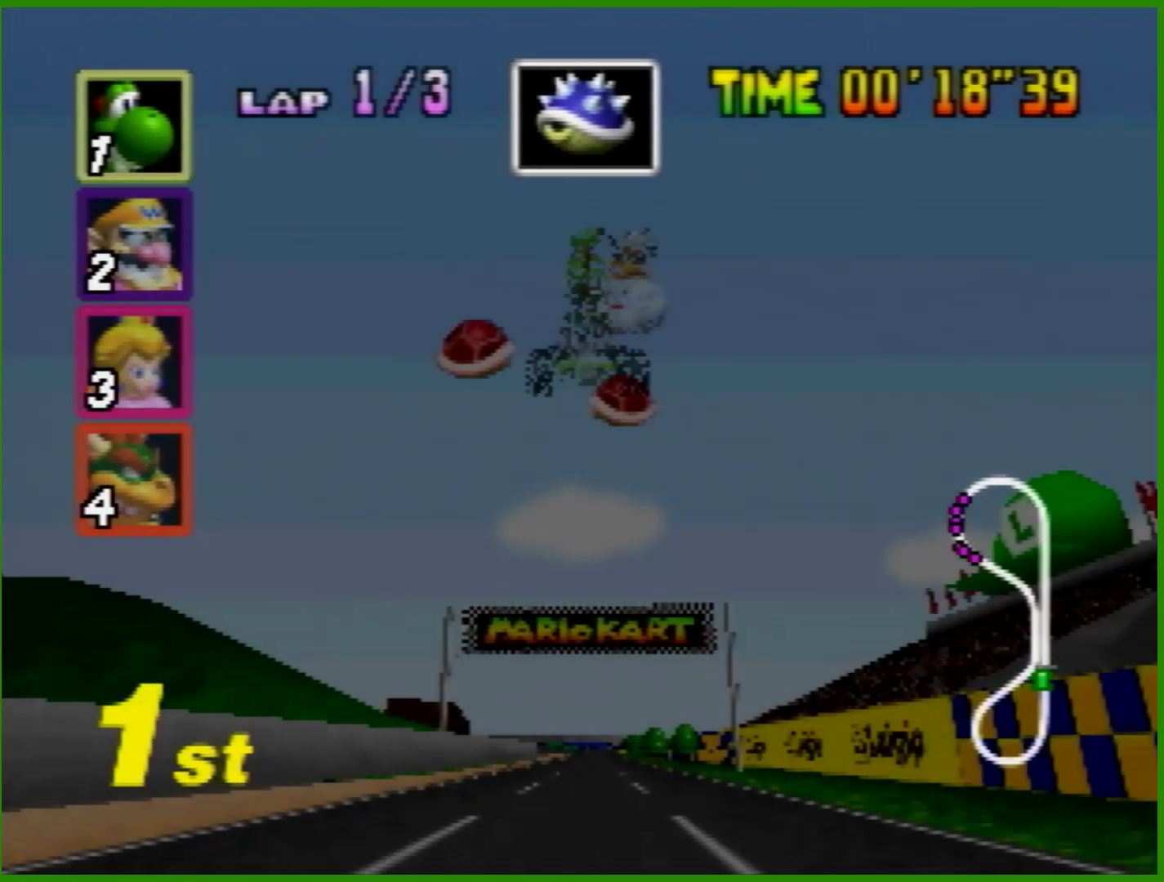
{"buttons": [], "left_stick": "center", "events": []}
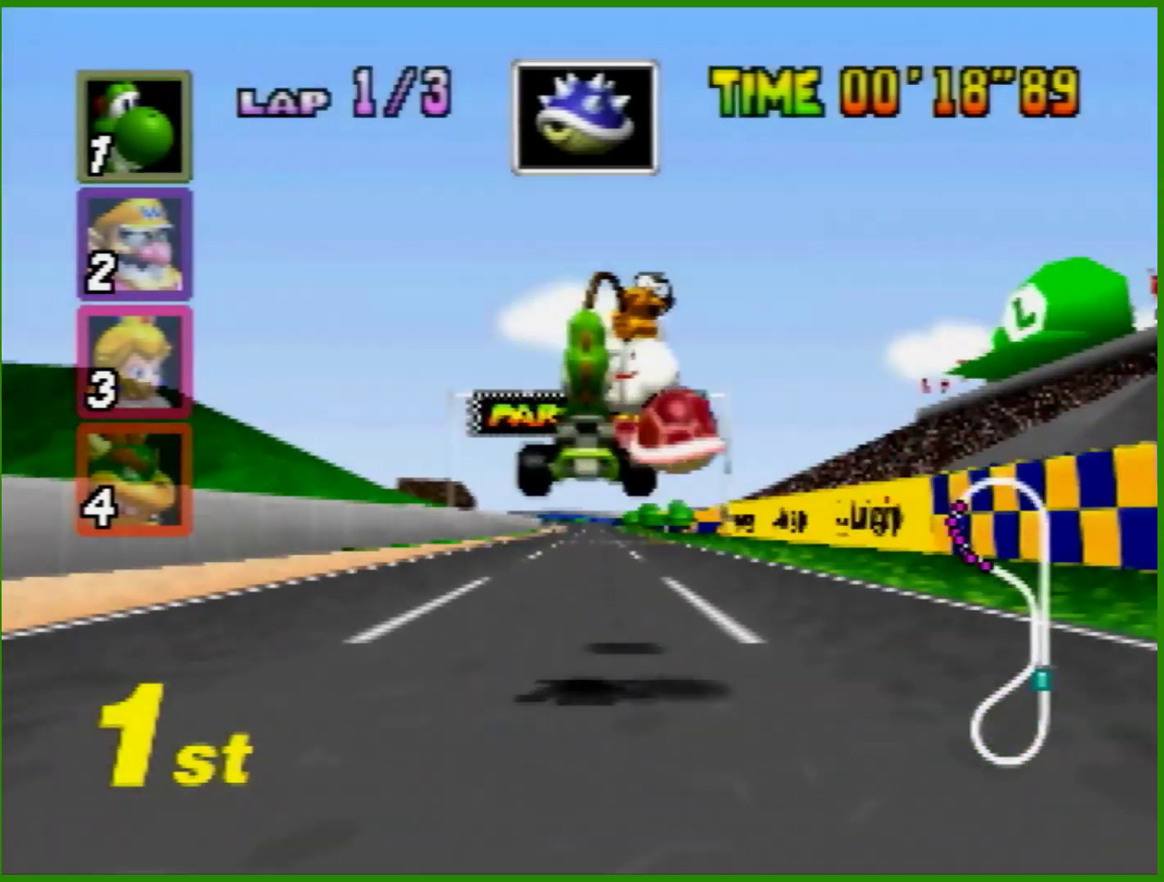
{"buttons": ["A"], "left_stick": "center", "events": [[400, "A", "down"]]}
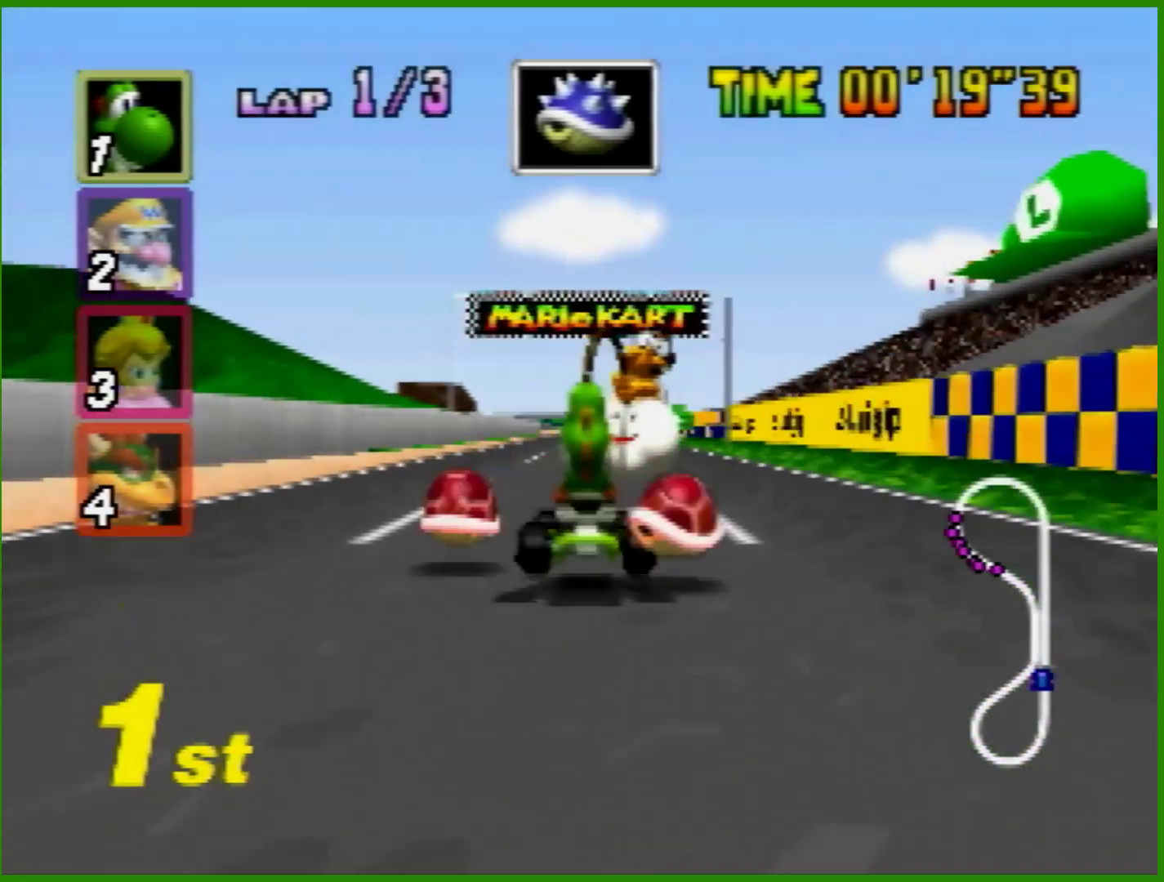
{"buttons": ["A"], "left_stick": "center", "events": []}
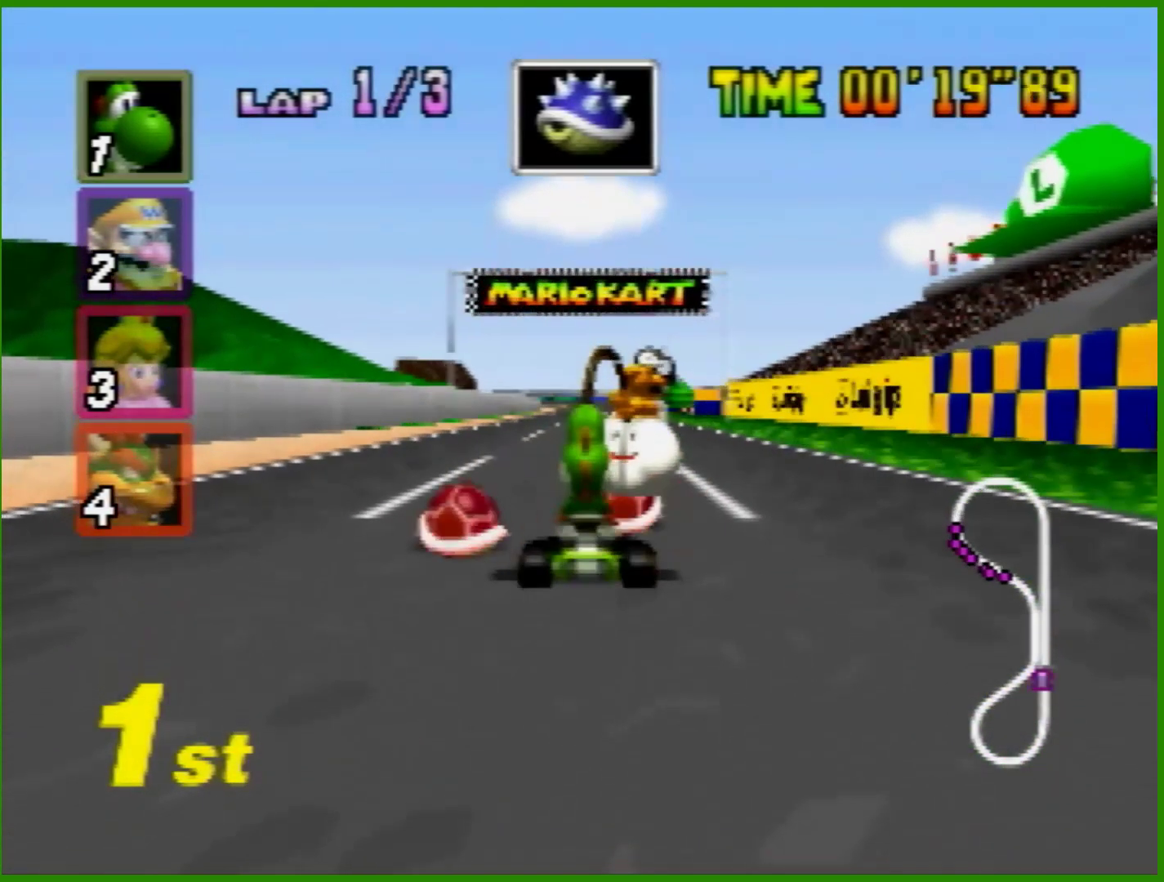
{"buttons": ["A"], "left_stick": "center", "events": [[133, "left_stick", "up-right"], [300, "left_stick", "up-left"], [367, "left_stick", "center"]]}
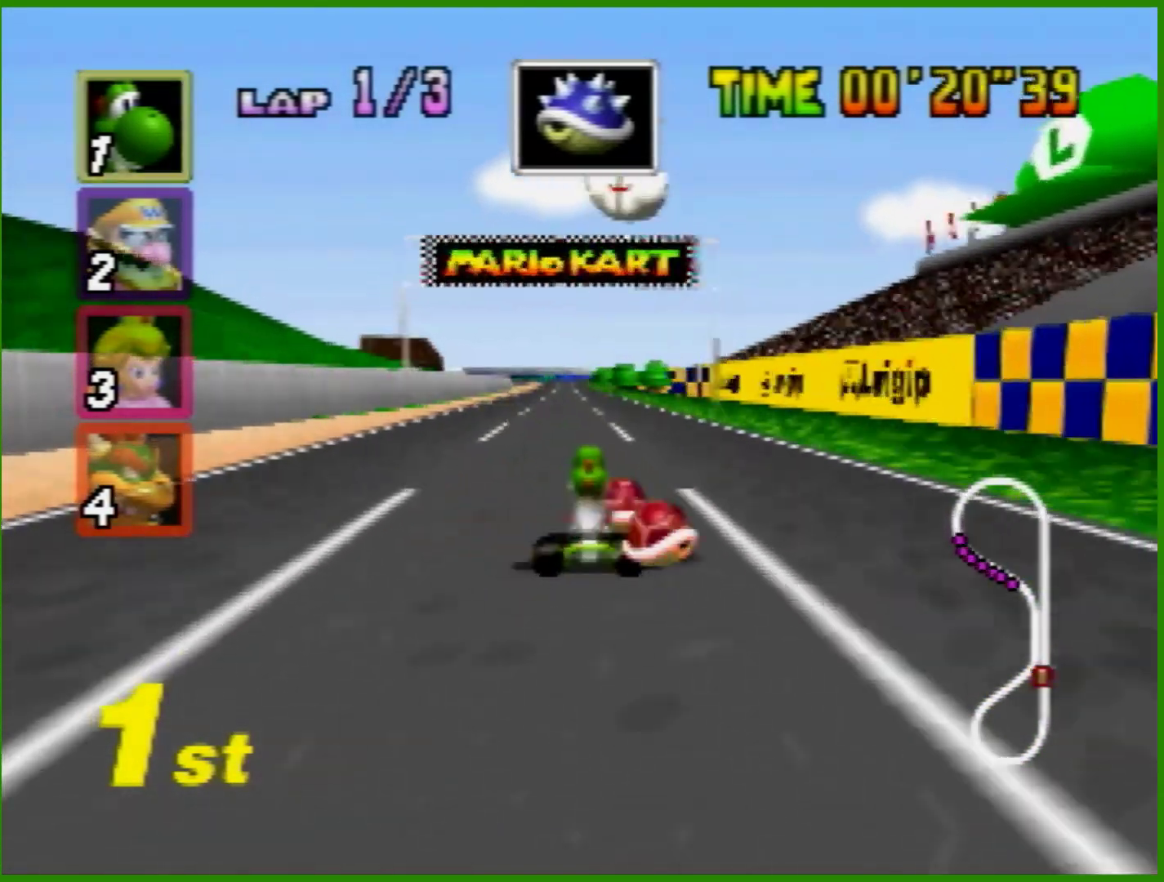
{"buttons": ["A"], "left_stick": "center", "events": [[300, "left_stick", "up-right"], [400, "left_stick", "center"]]}
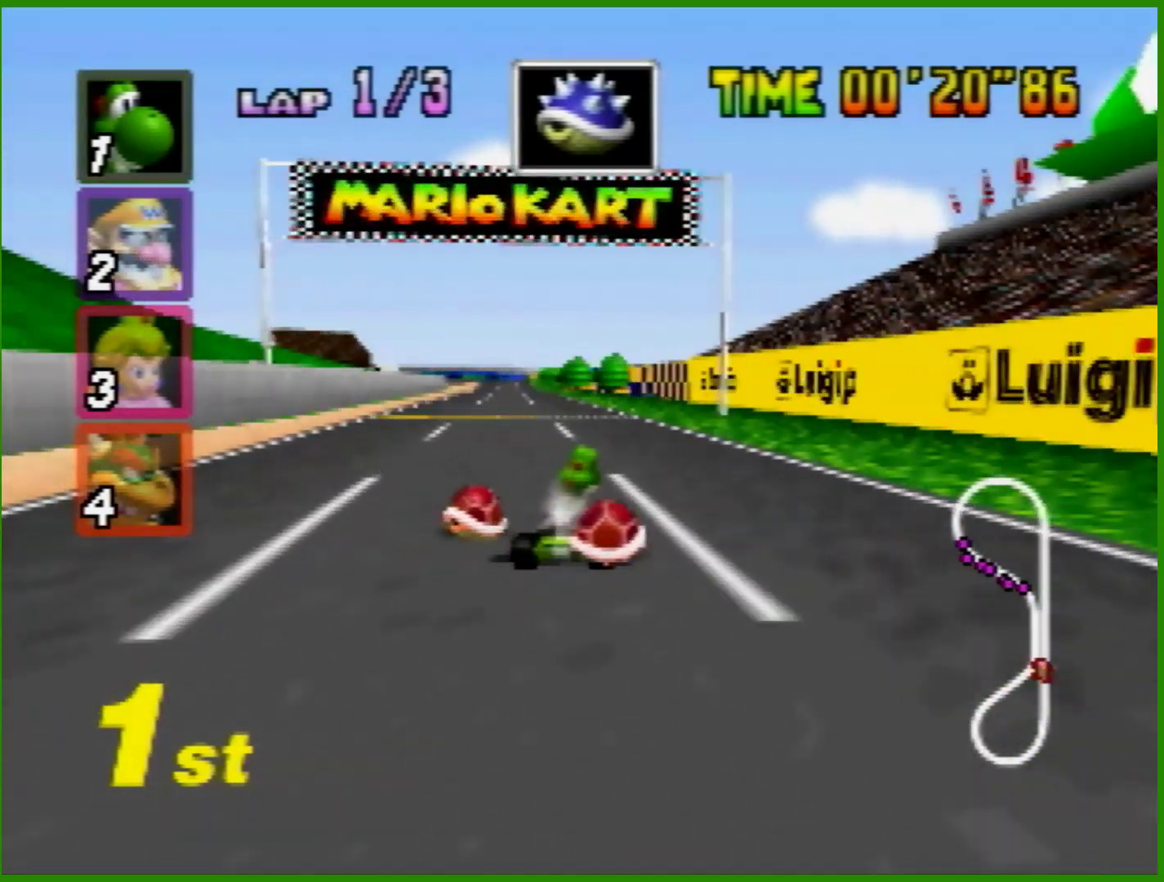
{"buttons": [], "left_stick": "center", "events": [[133, "left_stick", "left"], [233, "left_stick", "center"], [300, "left_stick", "left"], [400, "left_stick", "center"], [467, "A", "up"]]}
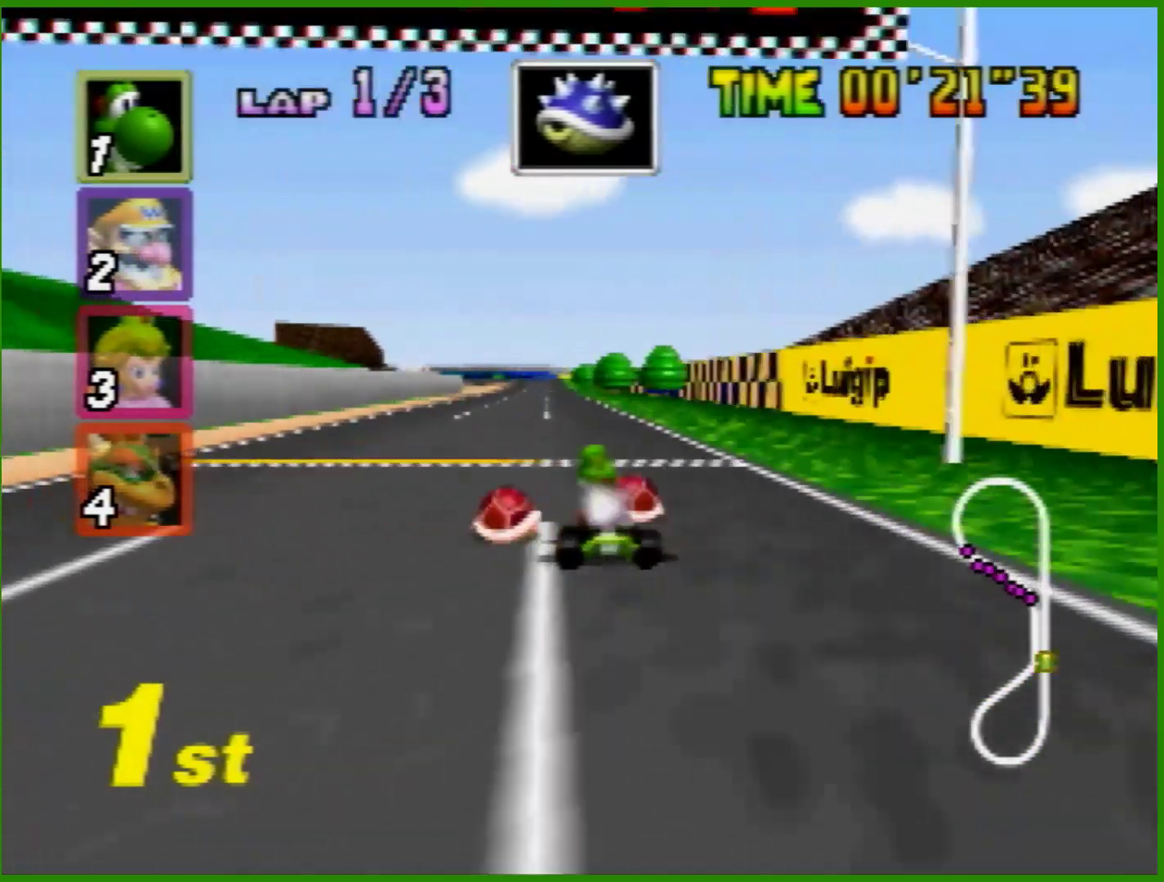
{"buttons": ["B"], "left_stick": "center", "events": [[233, "B", "down"], [333, "left_stick", "up-right"], [500, "left_stick", "center"]]}
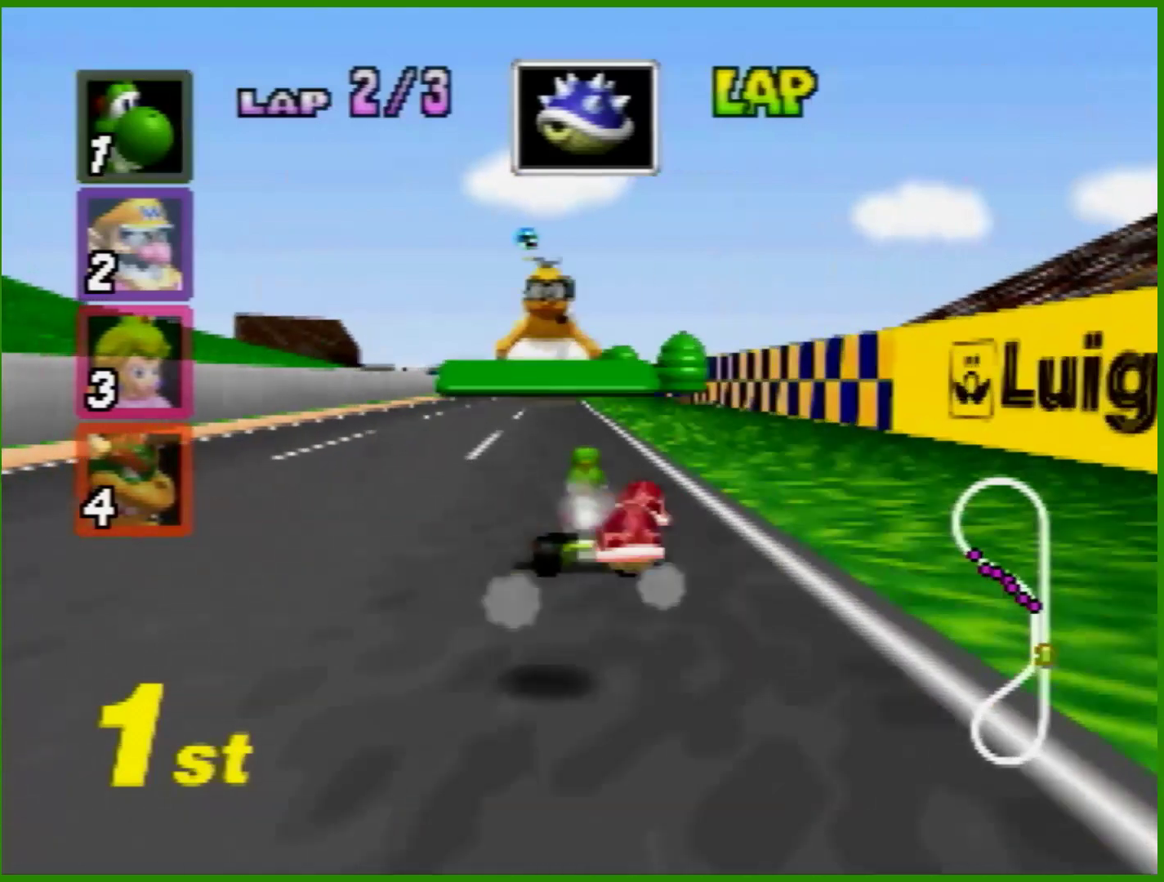
{"buttons": ["B"], "left_stick": "down-left", "events": [[167, "left_stick", "left"], [267, "left_stick", "down-left"]]}
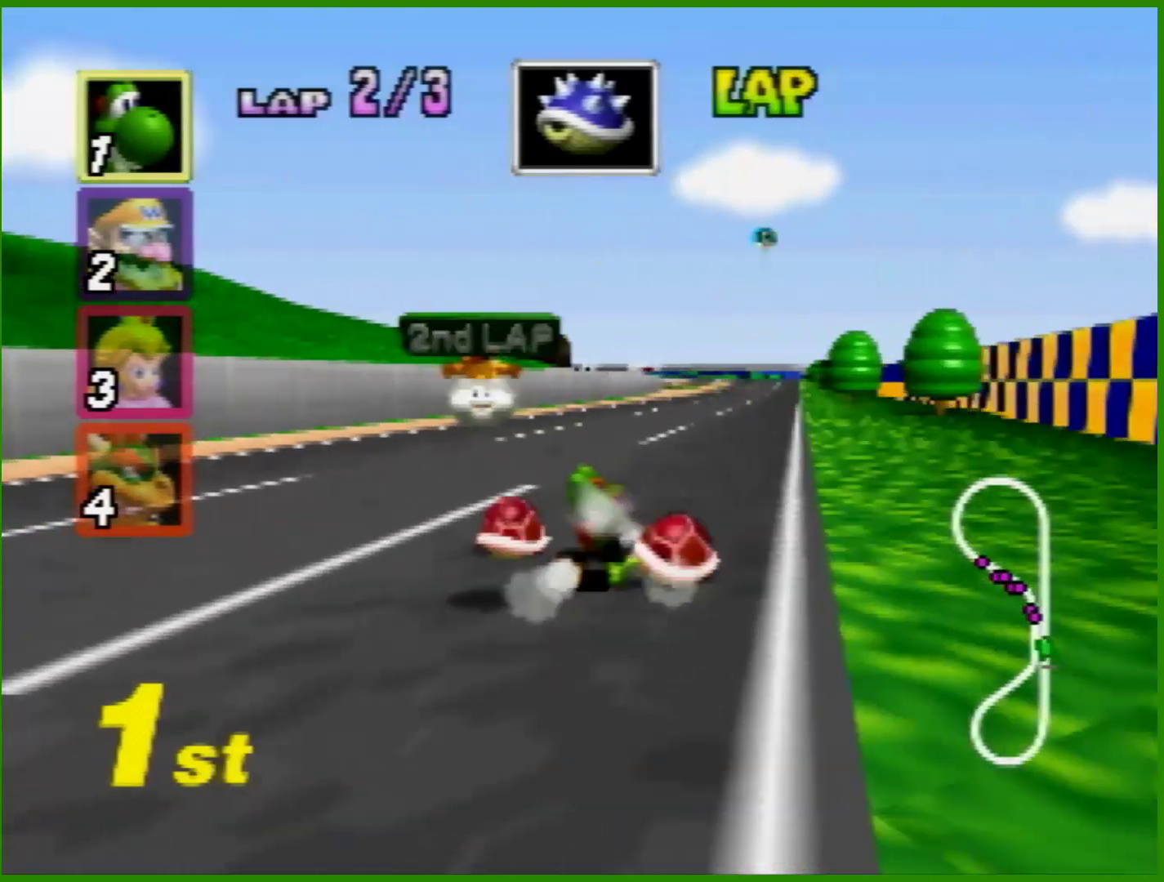
{"buttons": ["B"], "left_stick": "down-left", "events": []}
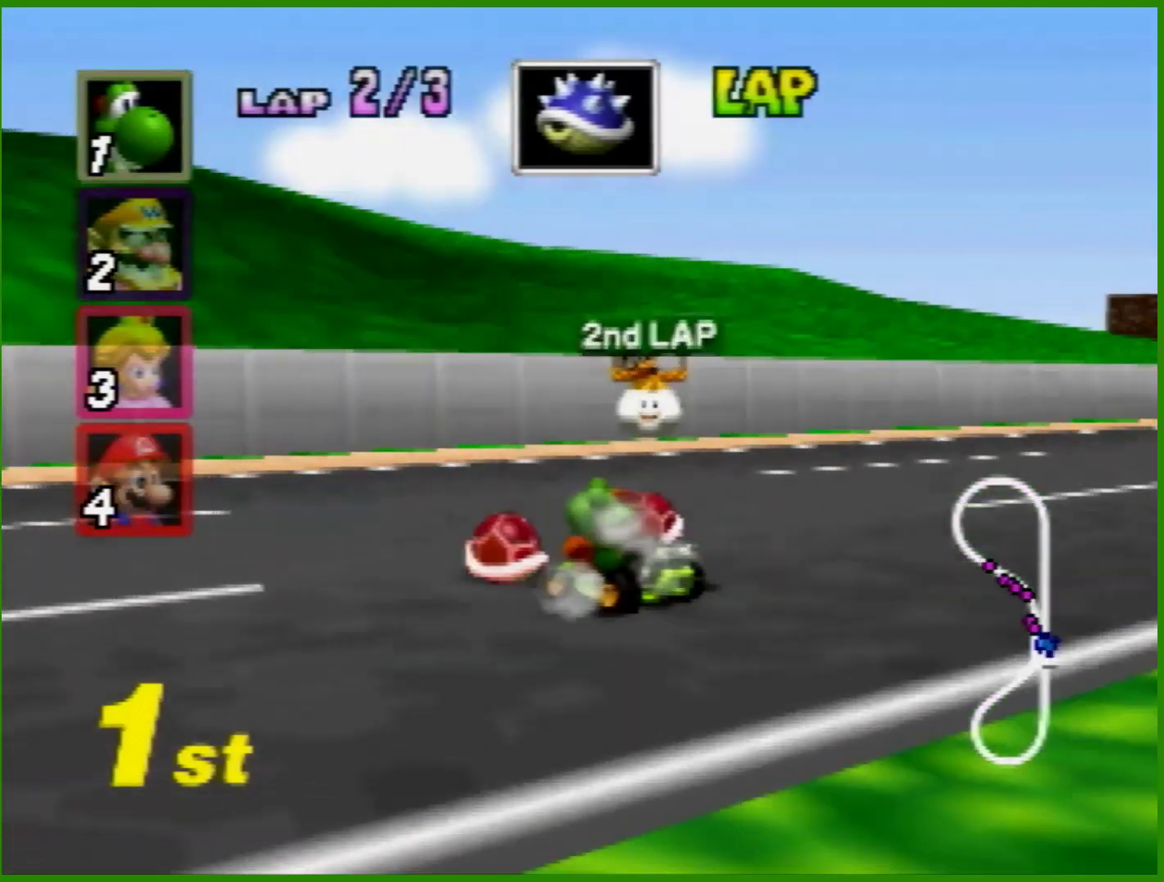
{"buttons": ["R1"], "left_stick": "left", "events": [[100, "B", "up"], [133, "R1", "down"], [167, "left_stick", "left"], [267, "R1", "up"], [367, "R1", "down"]]}
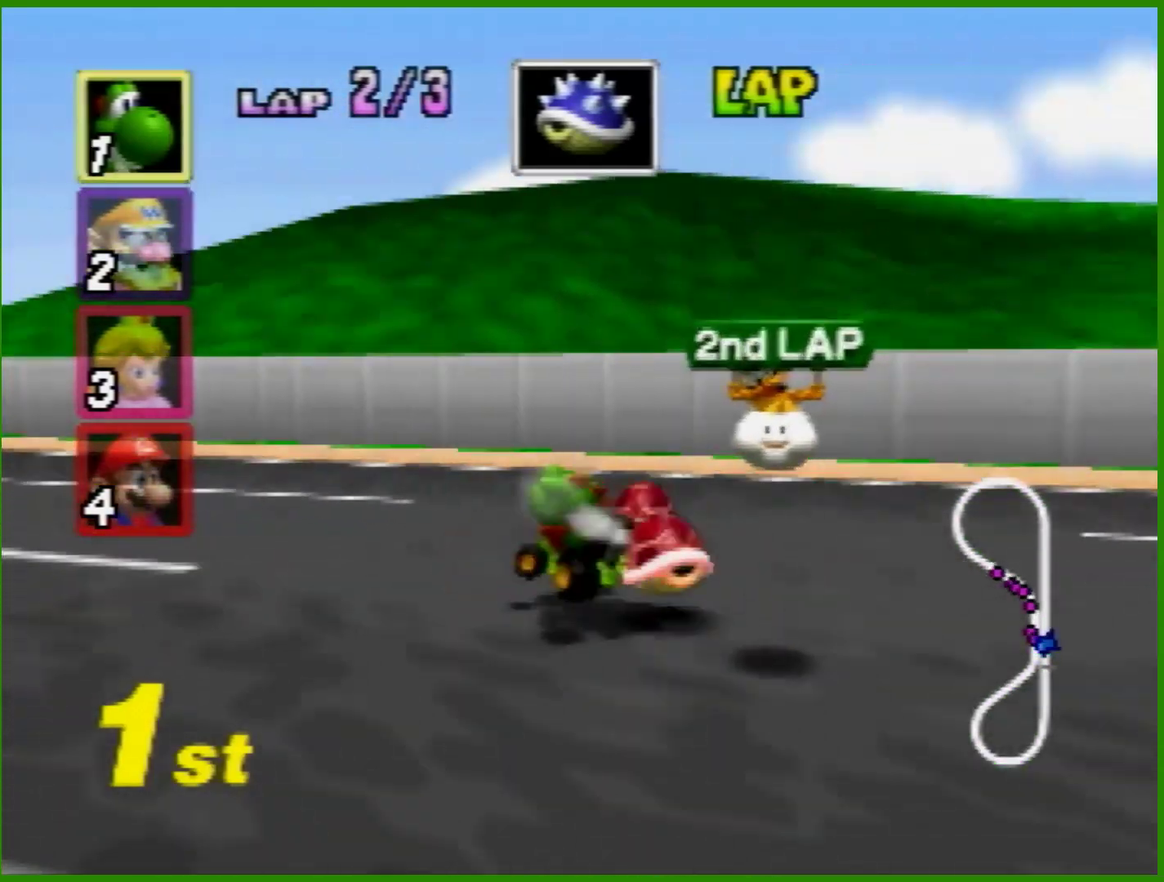
{"buttons": [], "left_stick": "center", "events": [[33, "R1", "up"], [133, "R1", "down"], [267, "R1", "up"], [367, "R1", "down"], [467, "R1", "up"], [500, "left_stick", "center"]]}
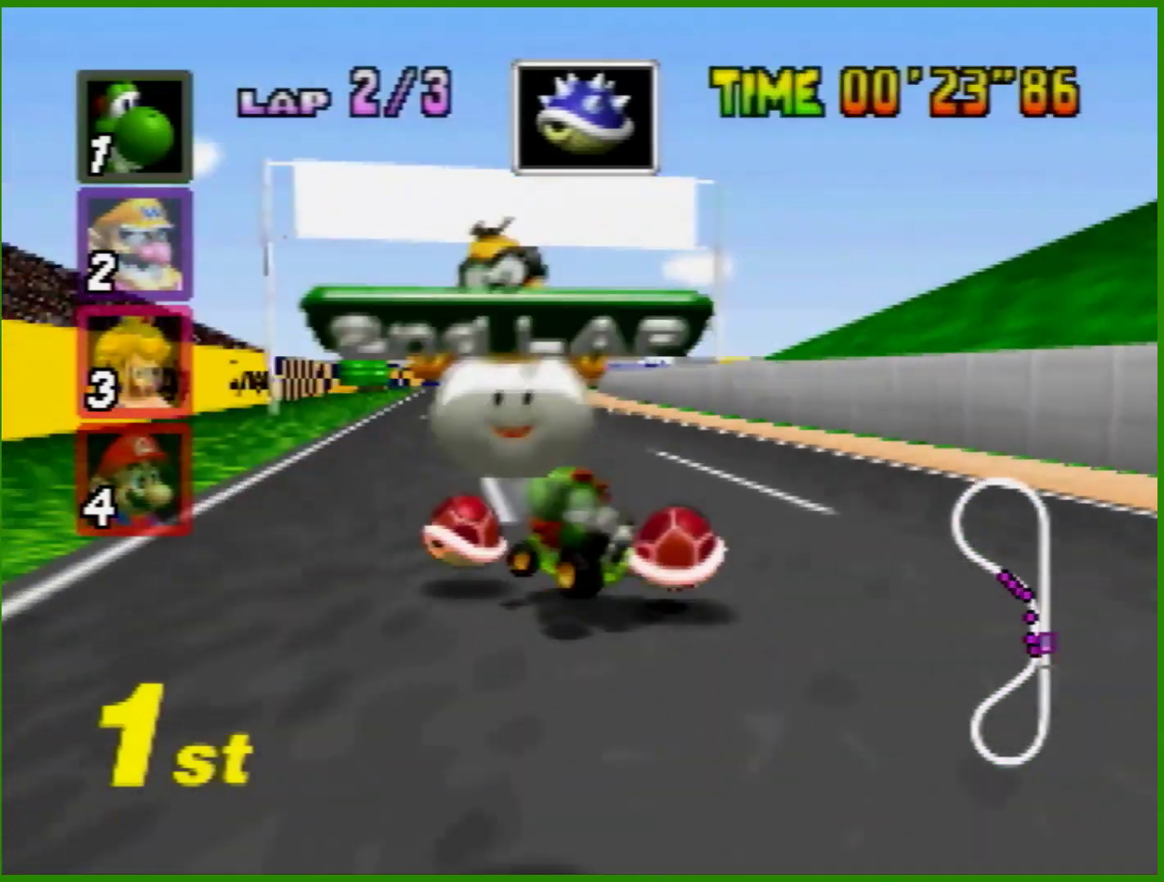
{"buttons": [], "left_stick": "center", "events": [[167, "left_stick", "up-right"], [233, "R1", "down"], [333, "R1", "up"], [367, "left_stick", "center"]]}
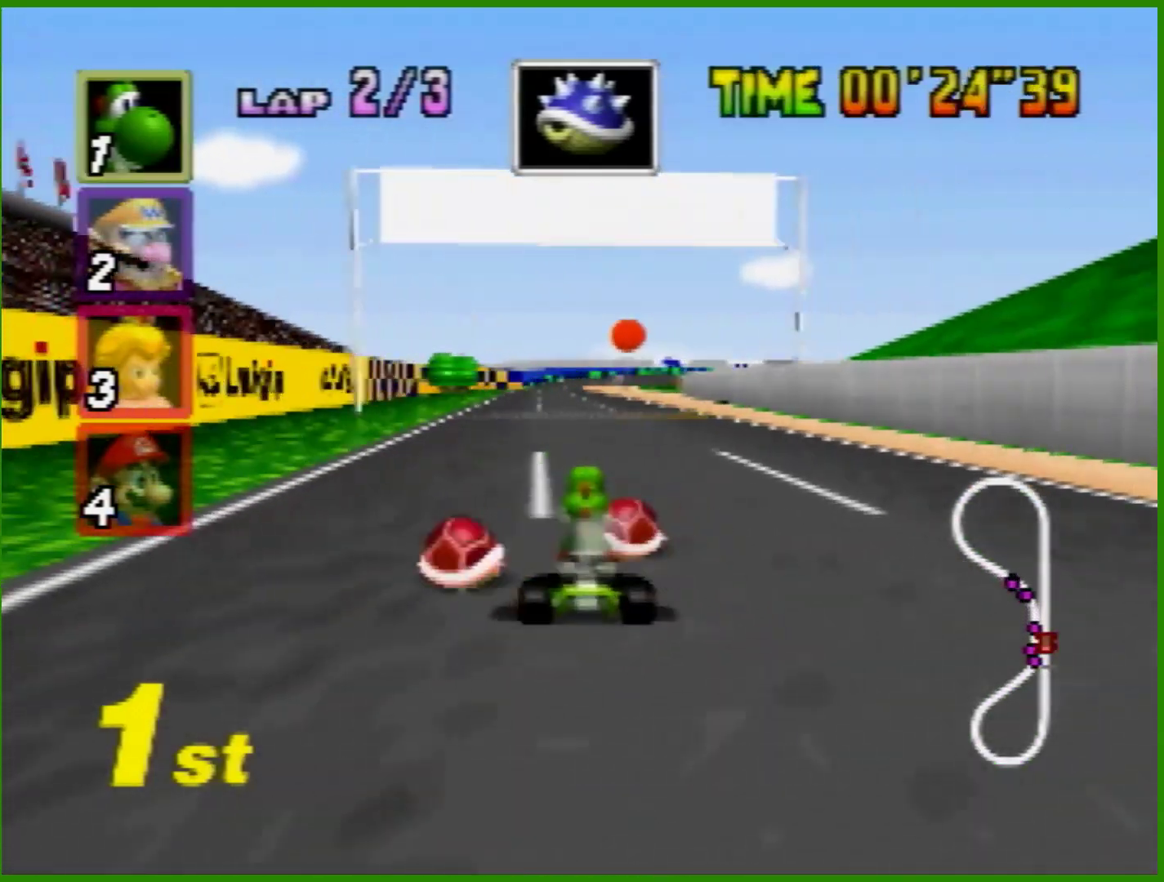
{"buttons": ["A", "B", "R1"], "left_stick": "right", "events": [[33, "R1", "down"], [33, "left_stick", "right"], [100, "R1", "up"], [100, "left_stick", "center"], [333, "Z", "down"], [400, "R1", "down"], [433, "A", "down"], [433, "B", "down"], [433, "Z", "up"], [433, "left_stick", "right"]]}
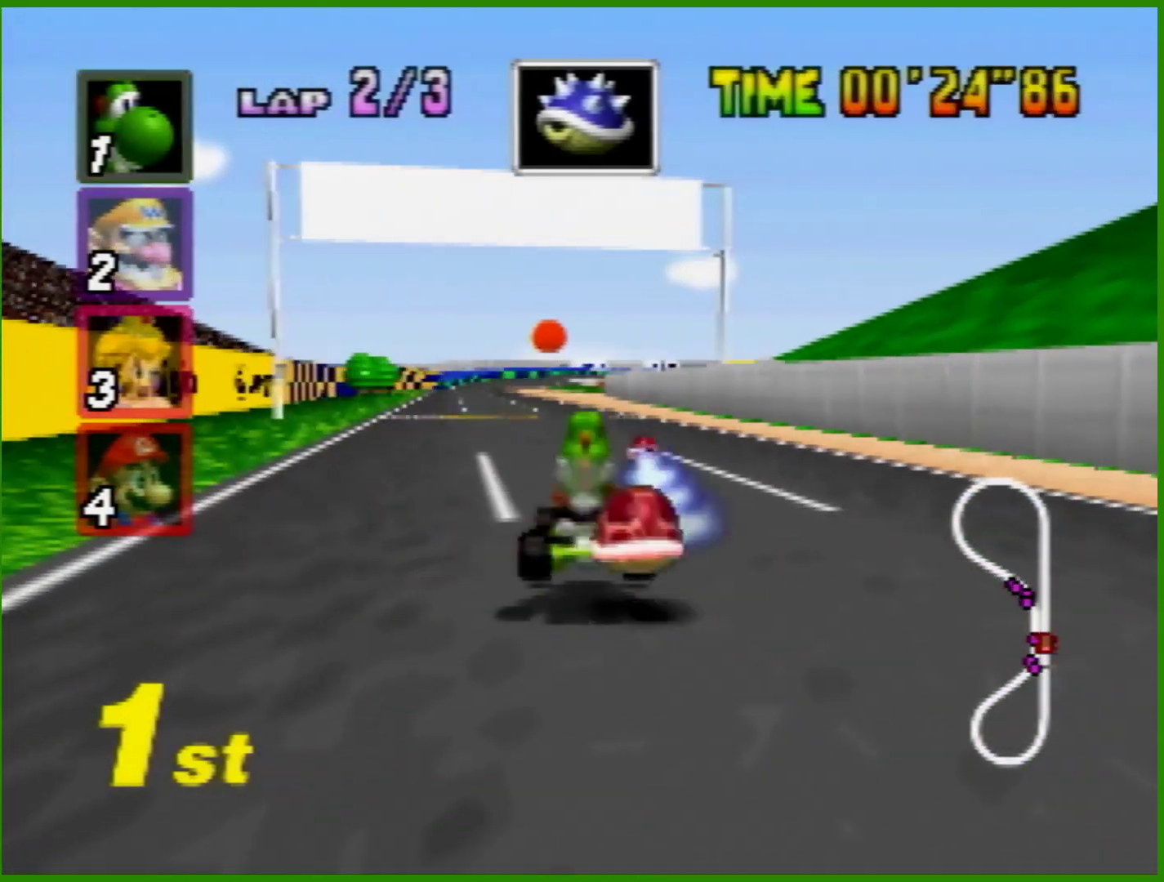
{"buttons": ["A"], "left_stick": "right", "events": [[133, "B", "up"], [133, "R1", "up"], [167, "A", "up"], [233, "left_stick", "center"], [367, "left_stick", "right"], [400, "A", "down"], [467, "A", "up"], [500, "A", "down"]]}
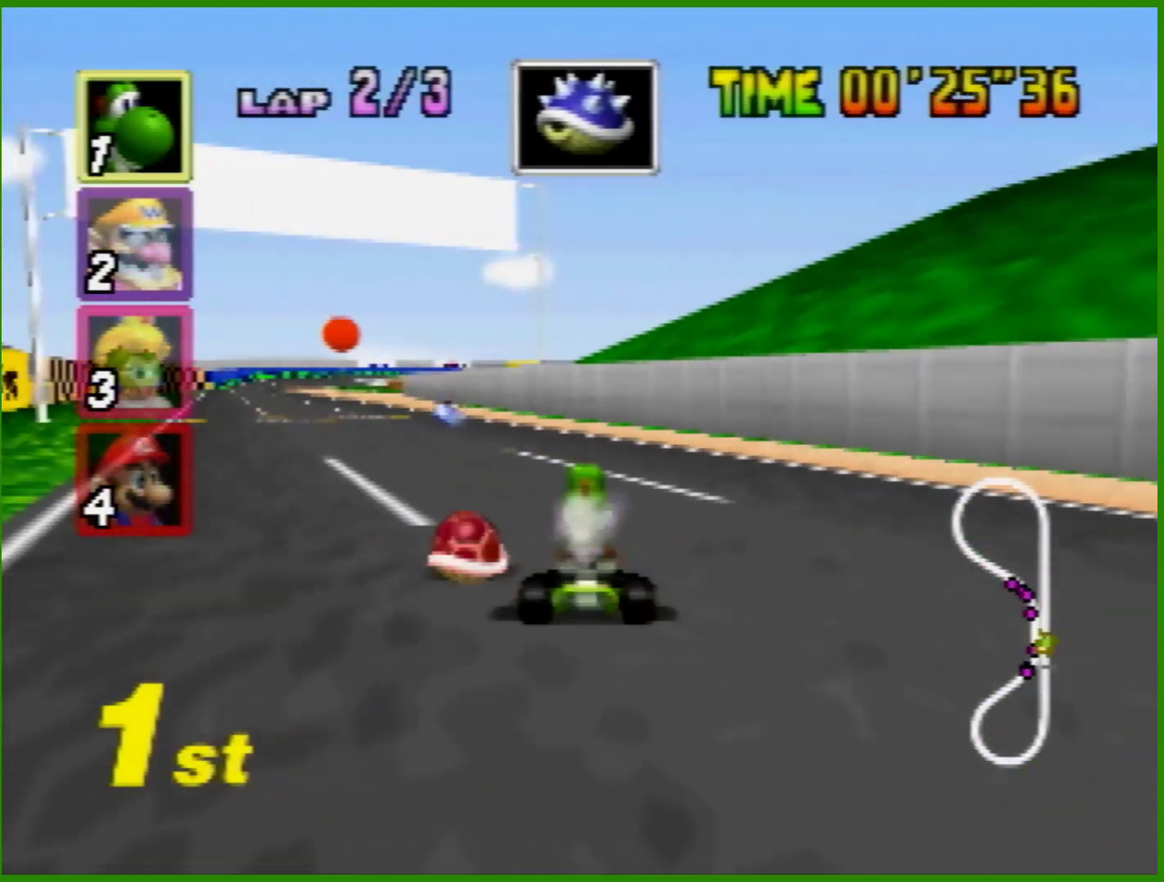
{"buttons": ["A"], "left_stick": "center", "events": [[67, "A", "up"], [100, "A", "down"], [433, "left_stick", "center"]]}